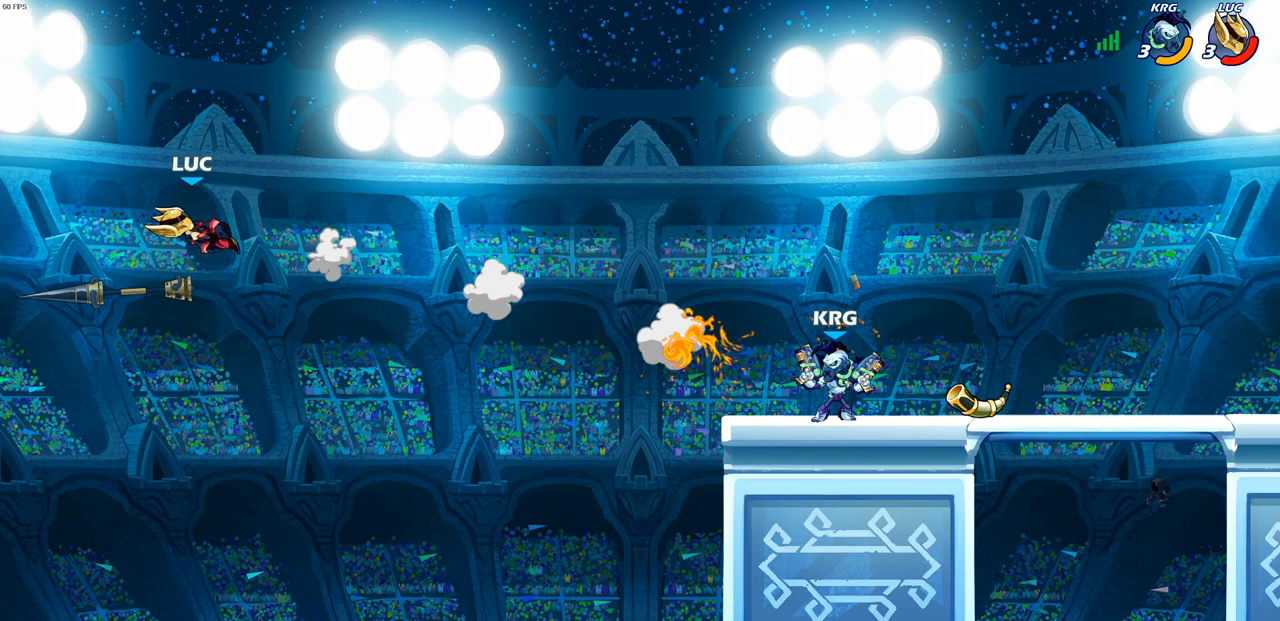
Gameplay with a controller (PlayStation layout); each line is a JSON object with the inputs held at the frame after it. "events" lists button and stick changes between this image and that frame as [ms after this image, input, new state], when the widget could be followed in between.
{"buttons": ["R2"], "left_stick": "right", "right_stick": "center", "events": [[17, "R2", "up"], [100, "R2", "down"], [200, "R2", "up"], [267, "R2", "down"], [367, "R2", "up"], [450, "R2", "down"]]}
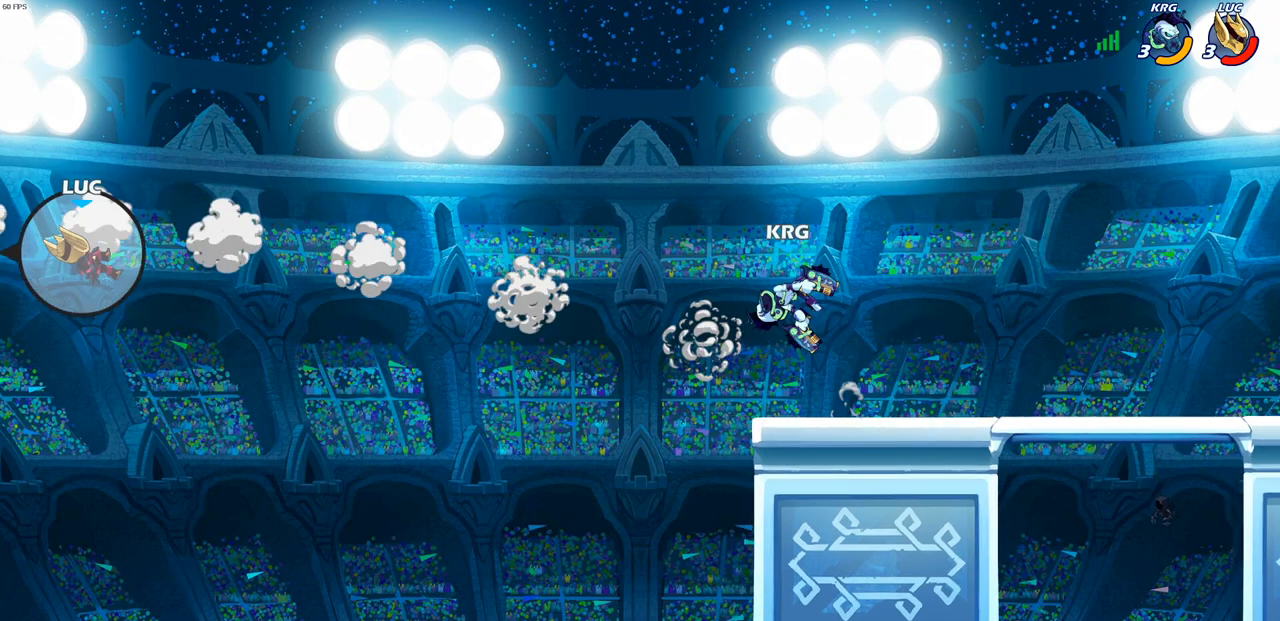
{"buttons": [], "left_stick": "right", "right_stick": "center", "events": [[50, "R2", "up"], [100, "R2", "down"], [367, "R2", "up"]]}
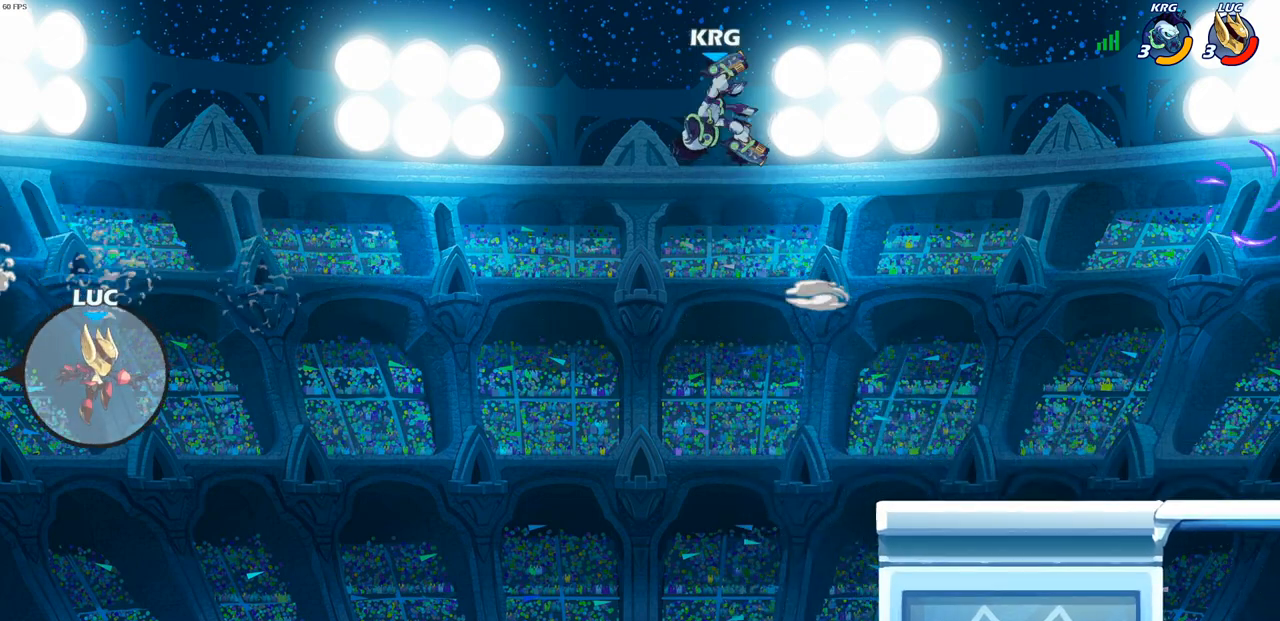
{"buttons": ["CROSS"], "left_stick": "right", "right_stick": "center", "events": [[467, "CROSS", "down"]]}
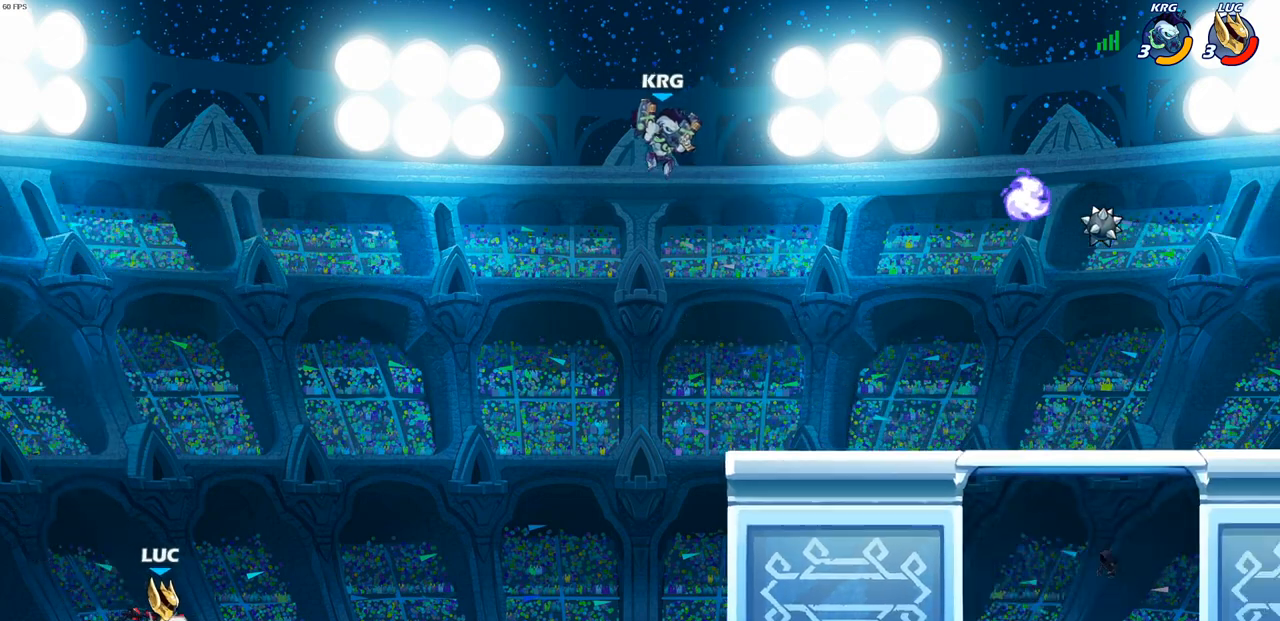
{"buttons": ["CROSS"], "left_stick": "right", "right_stick": "center", "events": [[150, "CROSS", "up"], [317, "CROSS", "down"]]}
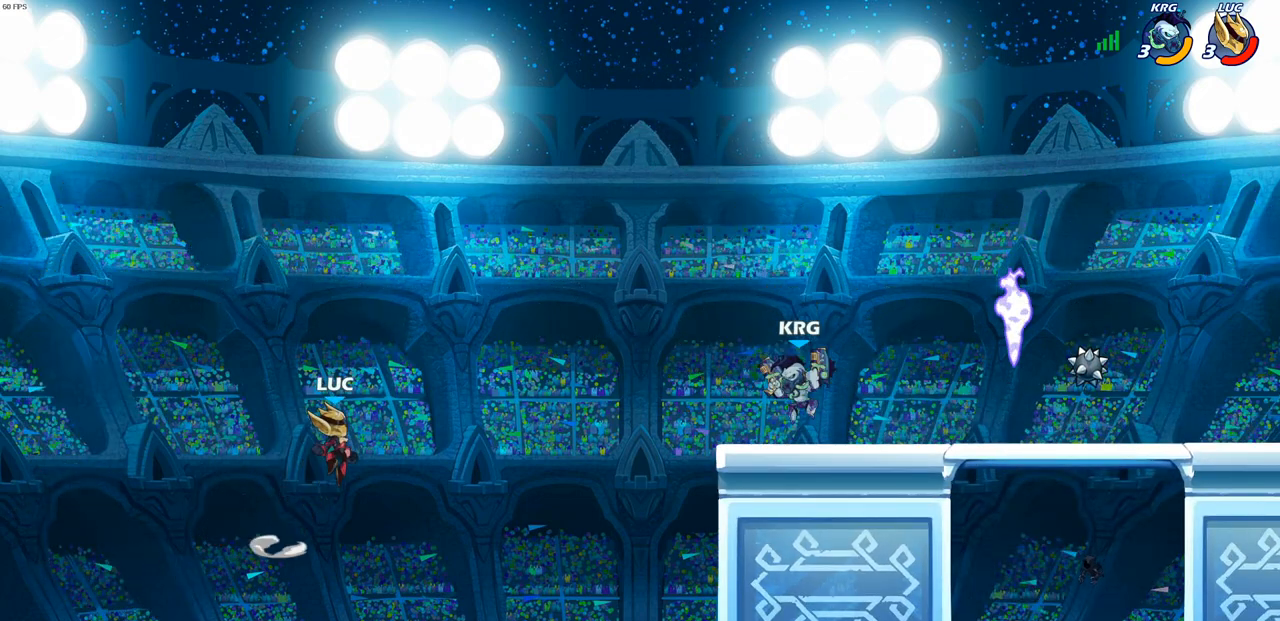
{"buttons": [], "left_stick": "right", "right_stick": "center", "events": [[100, "CIRCLE", "down"], [150, "CROSS", "up"], [267, "CIRCLE", "up"]]}
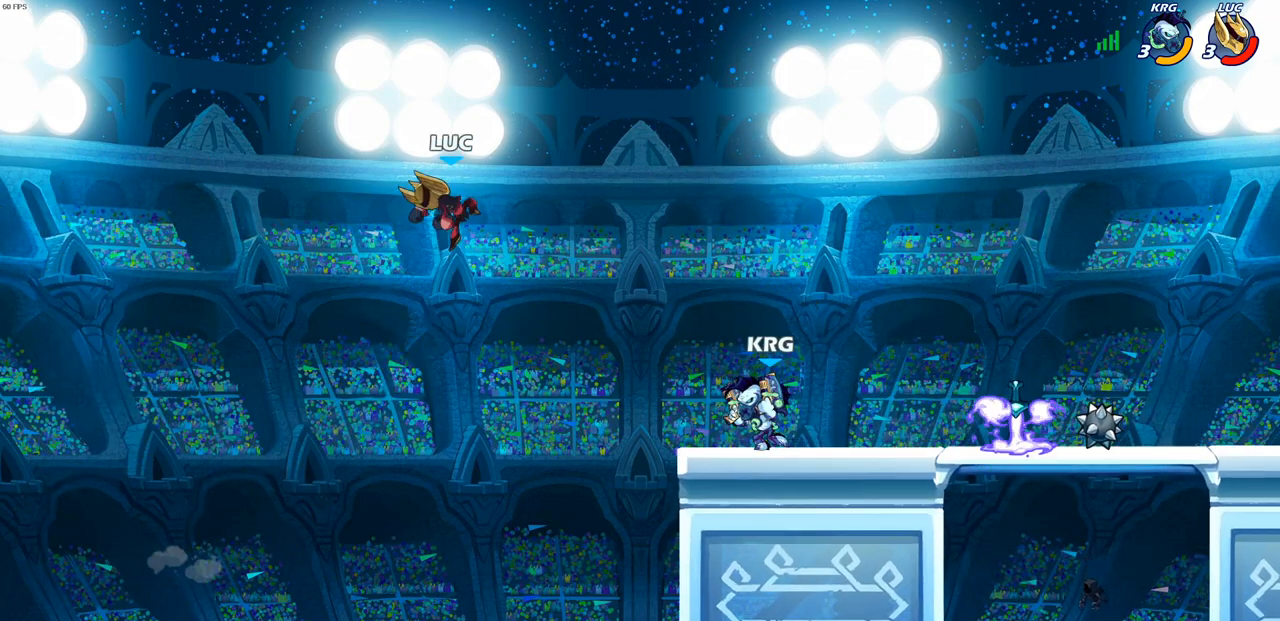
{"buttons": [], "left_stick": "up-right", "right_stick": "center", "events": [[167, "left_stick", "up-left"], [317, "left_stick", "down-left"], [467, "left_stick", "up-right"]]}
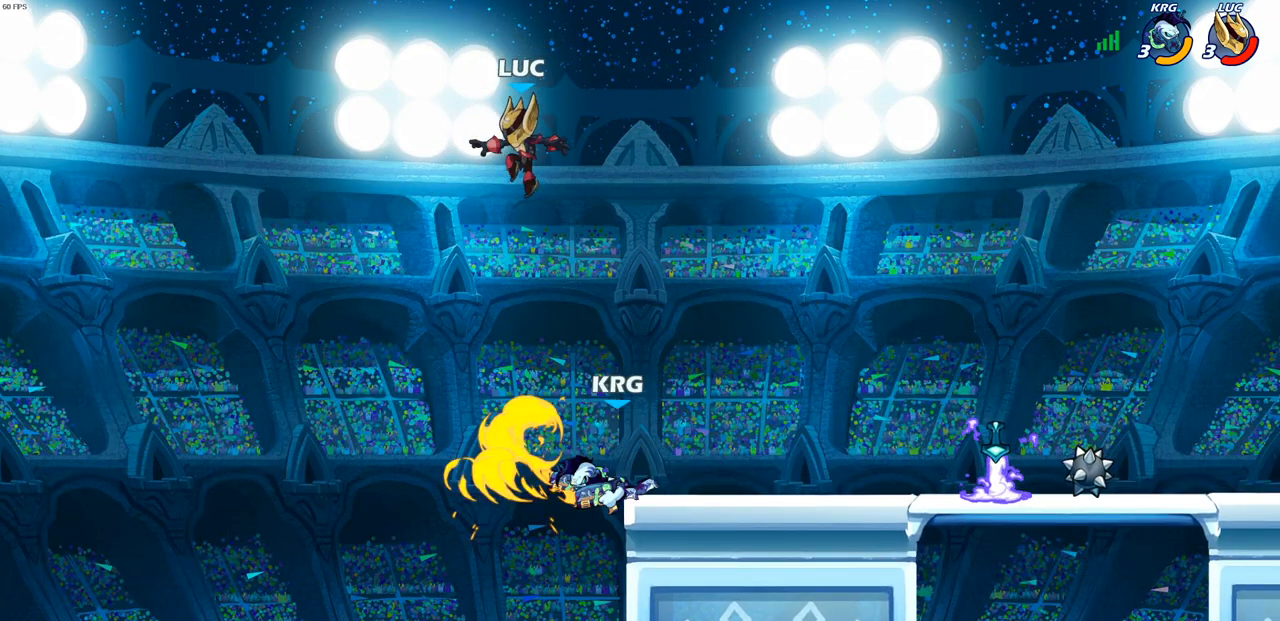
{"buttons": ["CIRCLE"], "left_stick": "down-left", "right_stick": "center", "events": [[100, "left_stick", "down-right"], [167, "left_stick", "down"], [300, "CIRCLE", "down"], [417, "left_stick", "down-left"]]}
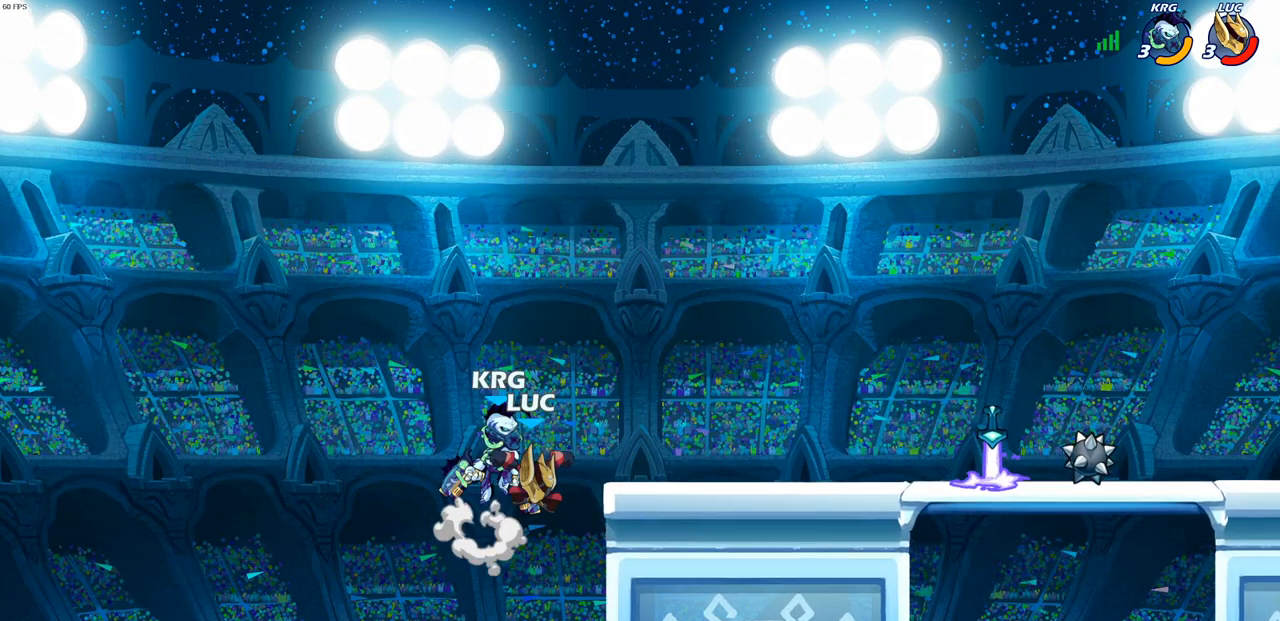
{"buttons": [], "left_stick": "up", "right_stick": "center", "events": [[17, "CIRCLE", "up"], [150, "left_stick", "center"], [350, "left_stick", "up"]]}
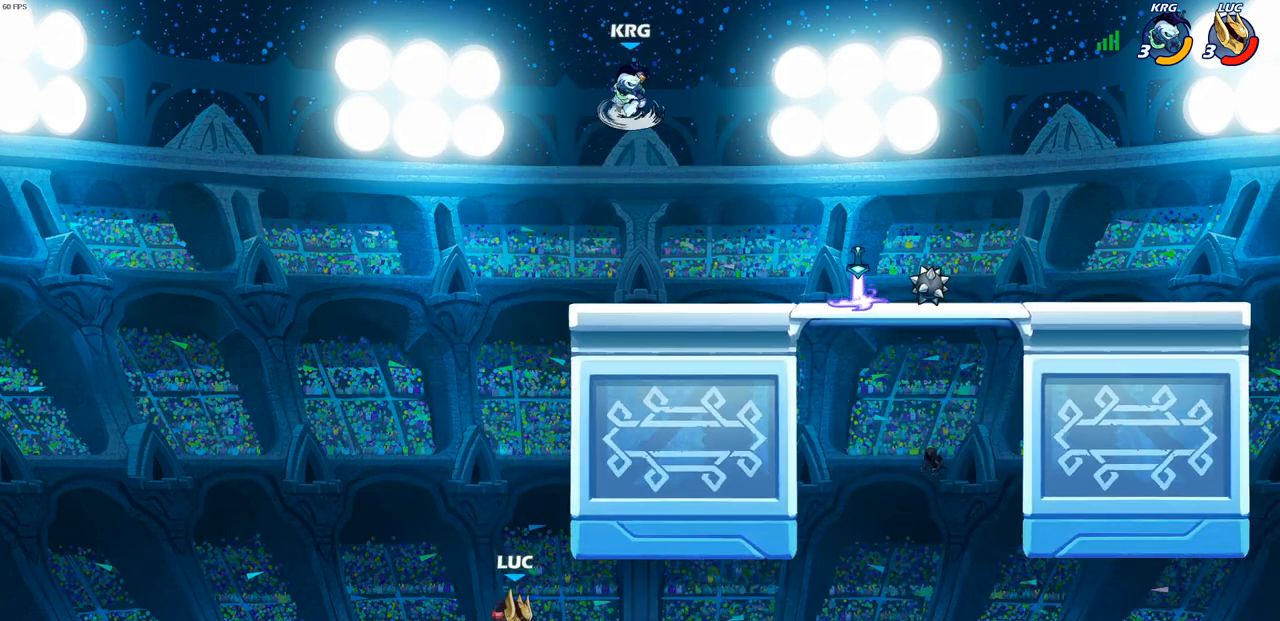
{"buttons": ["R2"], "left_stick": "up-right", "right_stick": "center", "events": [[217, "R2", "down"], [367, "left_stick", "up-right"]]}
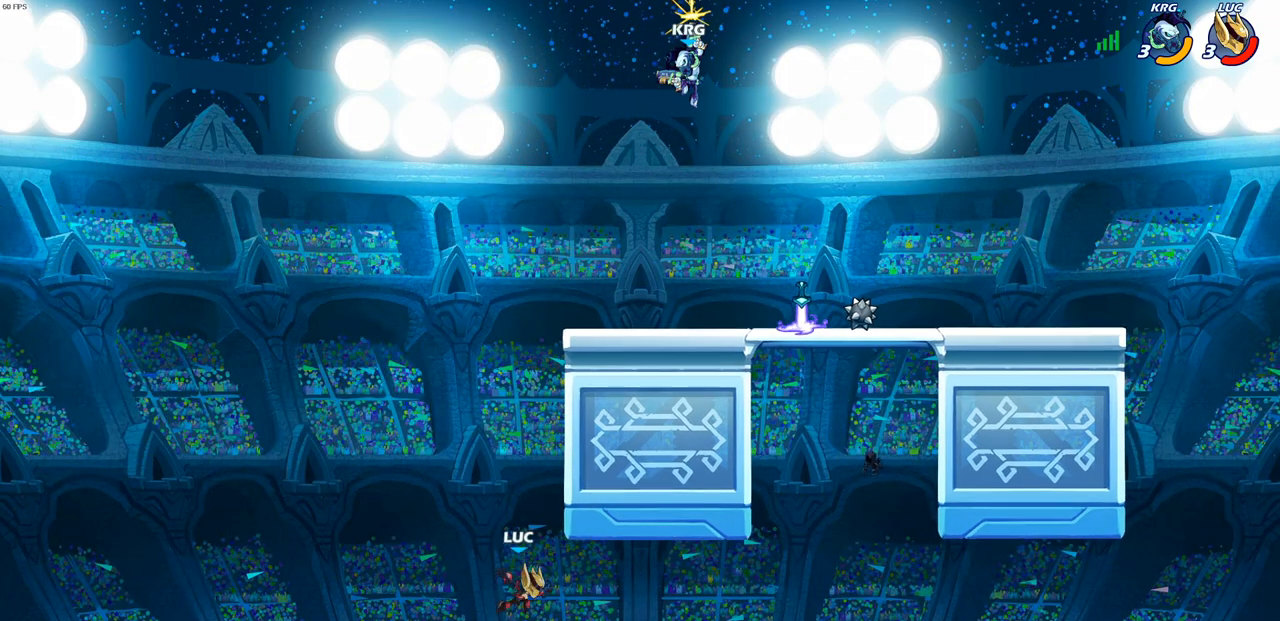
{"buttons": ["CIRCLE"], "left_stick": "up", "right_stick": "center", "events": [[350, "R2", "up"], [400, "CROSS", "down"], [433, "left_stick", "up"], [450, "CIRCLE", "down"], [500, "CROSS", "up"]]}
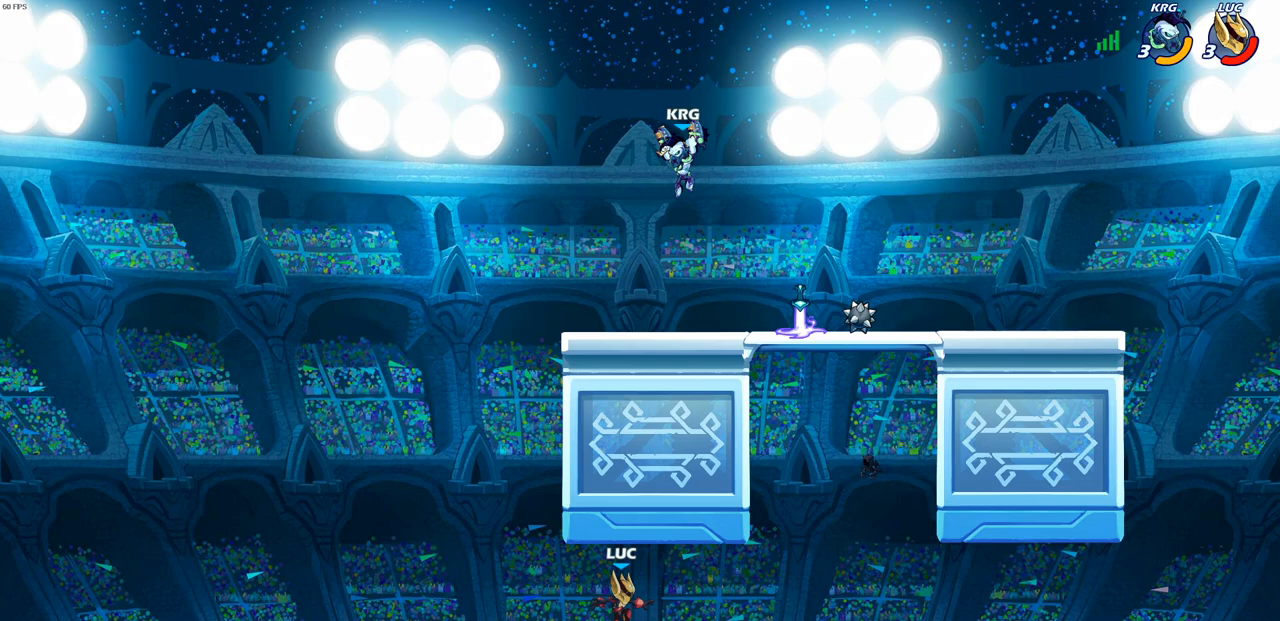
{"buttons": ["CIRCLE", "R2"], "left_stick": "up-right", "right_stick": "center", "events": [[67, "left_stick", "up-right"], [100, "CIRCLE", "up"], [200, "CROSS", "down"], [217, "R2", "down"], [233, "CIRCLE", "down"], [350, "CROSS", "up"]]}
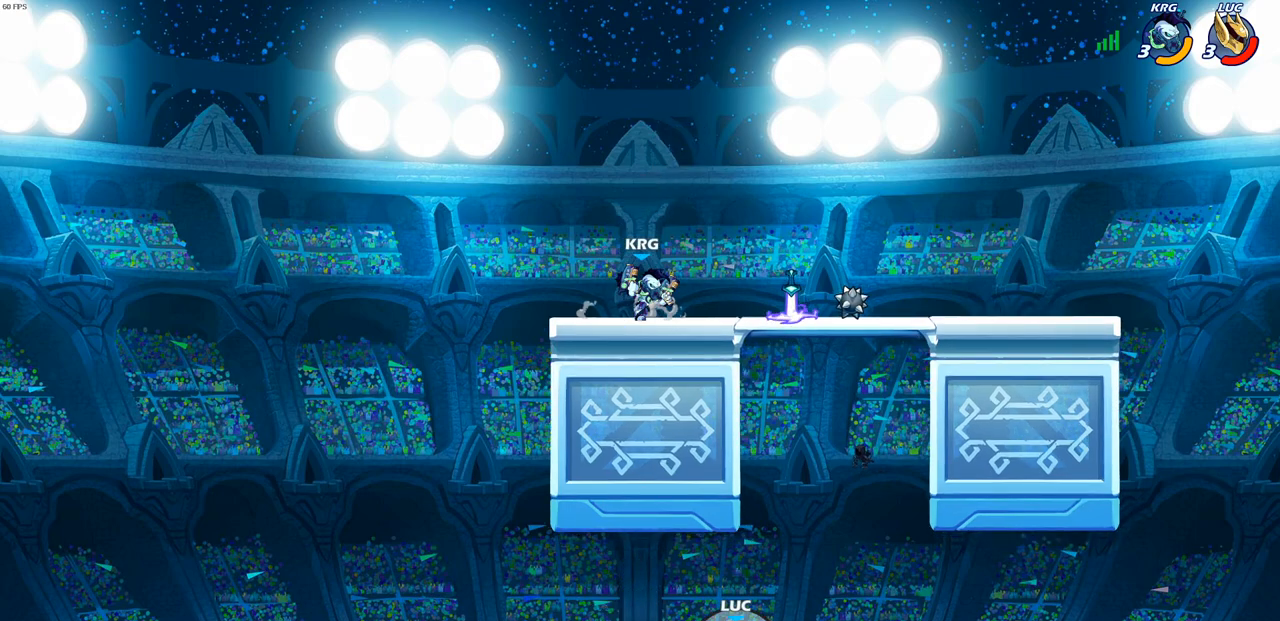
{"buttons": ["R2"], "left_stick": "up-right", "right_stick": "center", "events": [[450, "CIRCLE", "up"]]}
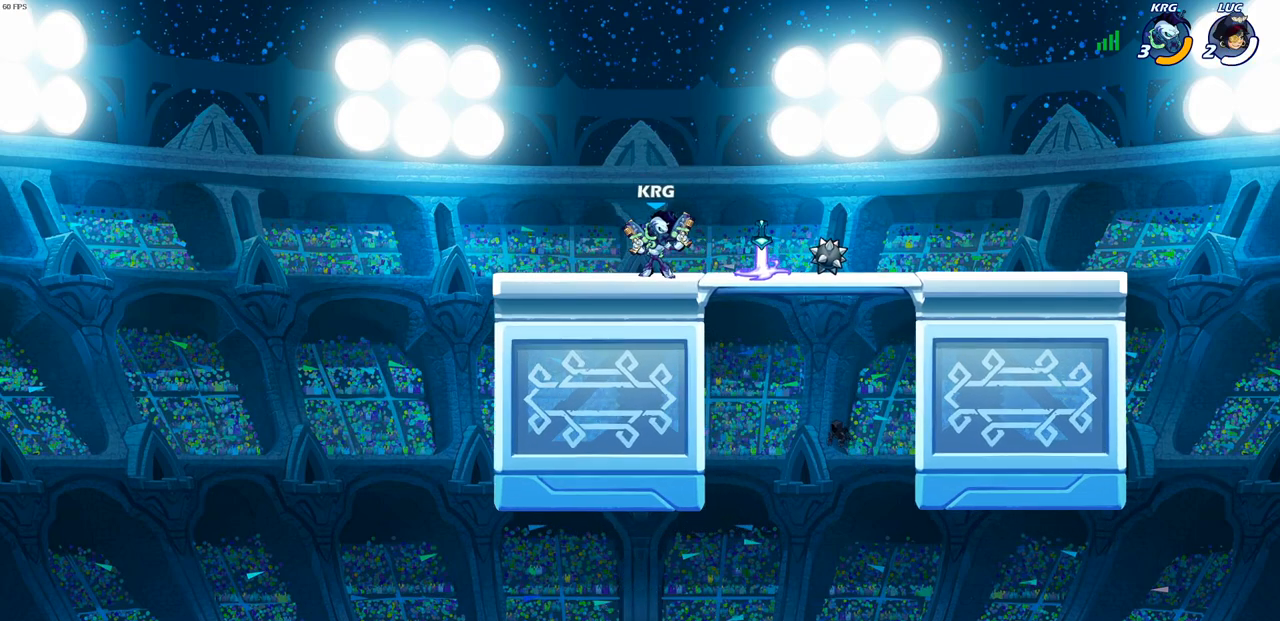
{"buttons": [], "left_stick": "center", "right_stick": "center", "events": [[183, "R2", "up"], [333, "left_stick", "center"]]}
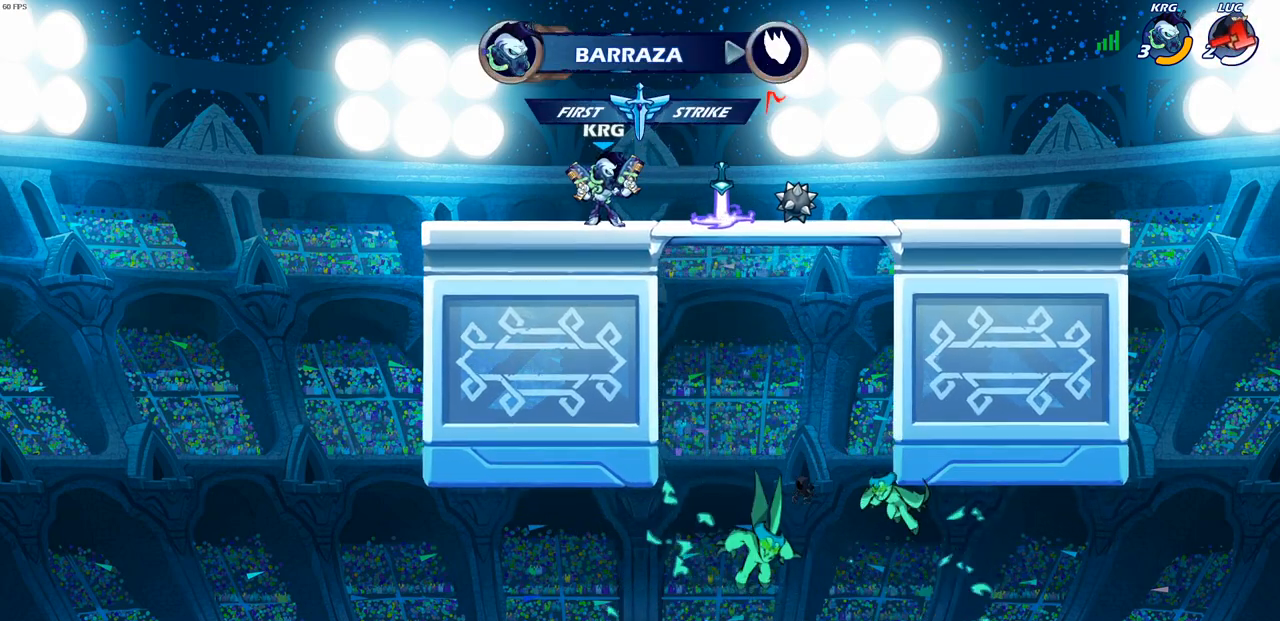
{"buttons": [], "left_stick": "center", "right_stick": "center", "events": []}
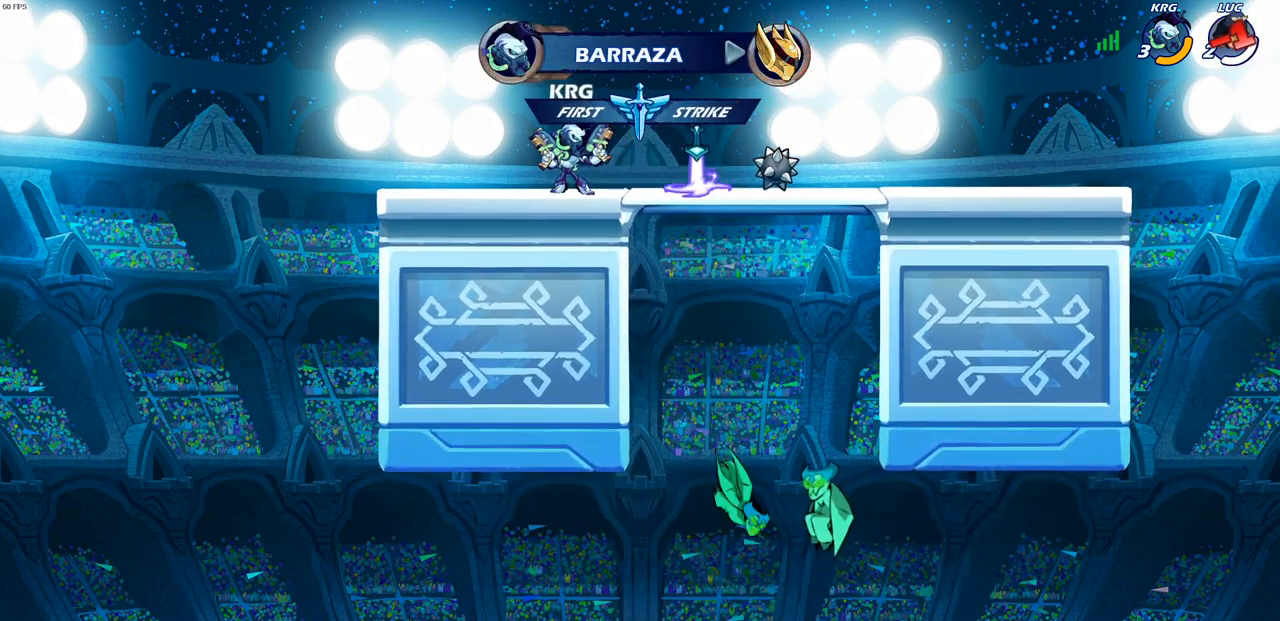
{"buttons": [], "left_stick": "center", "right_stick": "center", "events": []}
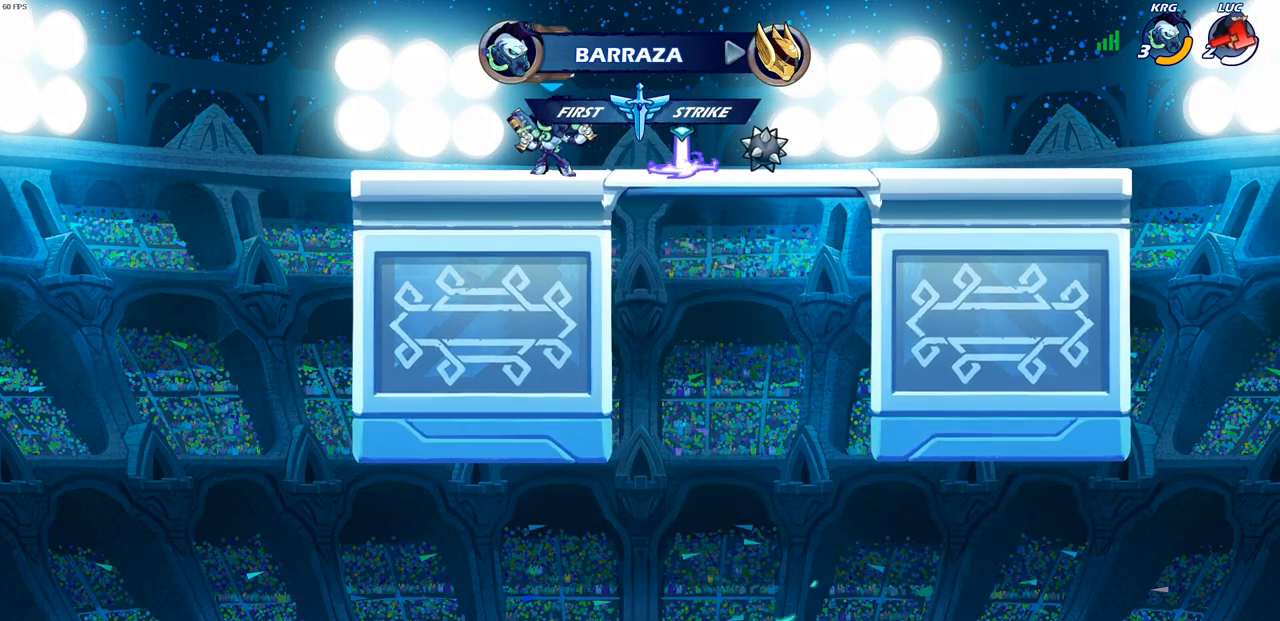
{"buttons": [], "left_stick": "center", "right_stick": "center", "events": []}
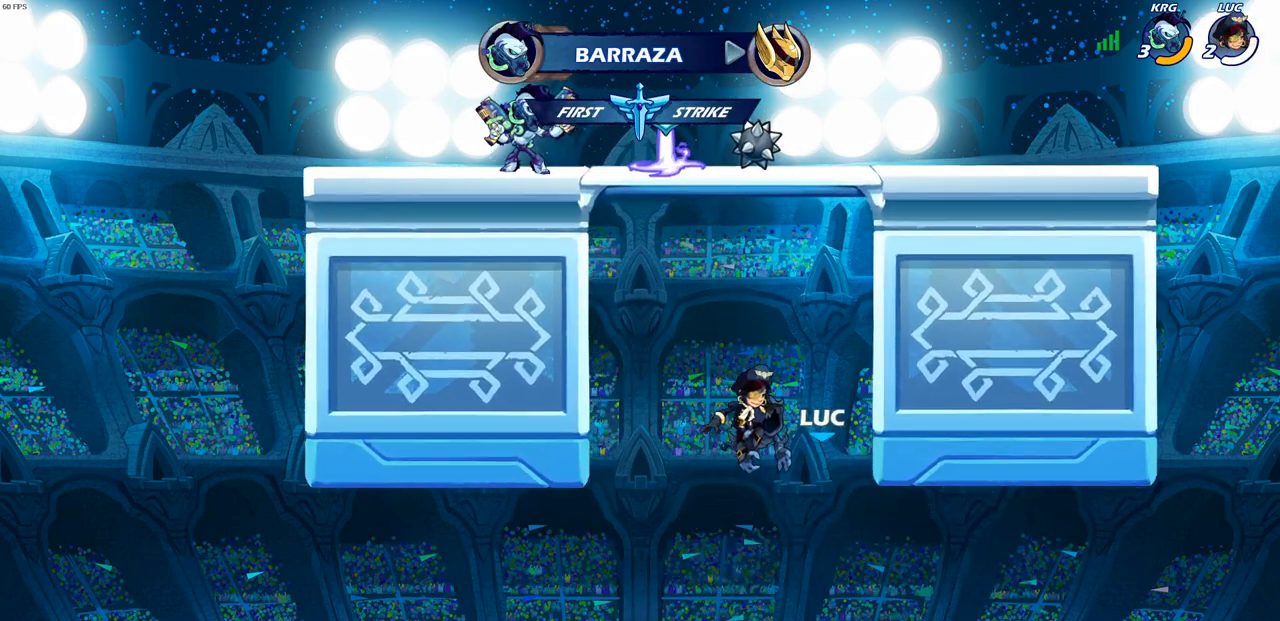
{"buttons": [], "left_stick": "center", "right_stick": "center", "events": []}
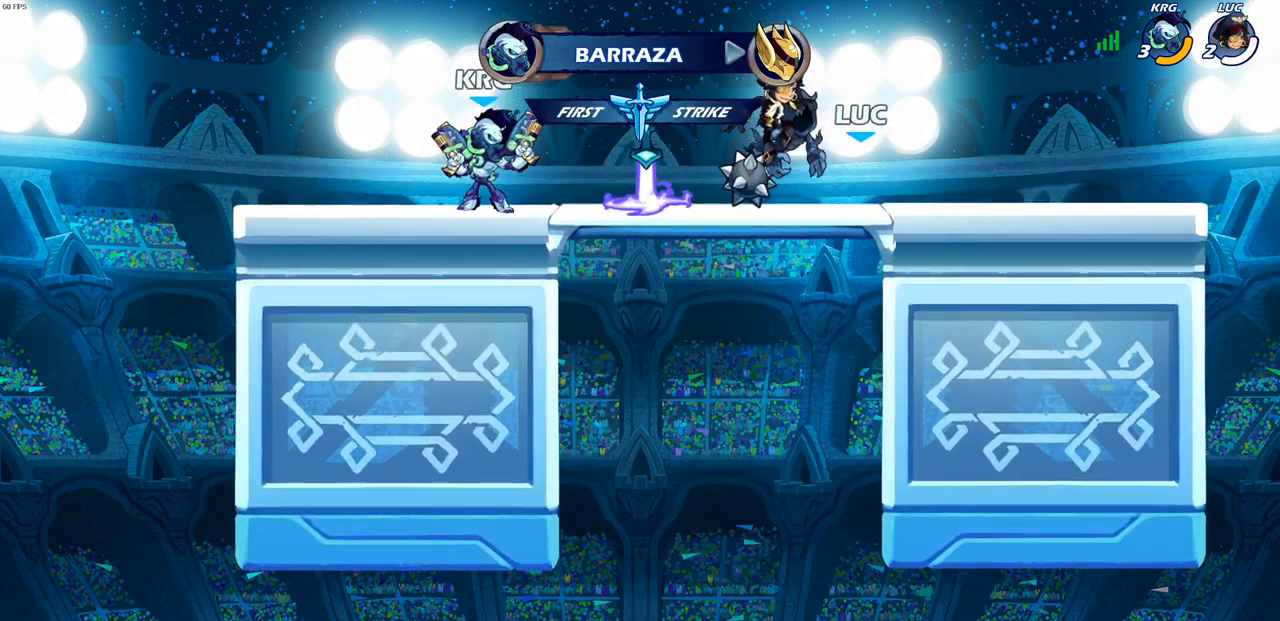
{"buttons": [], "left_stick": "center", "right_stick": "center", "events": []}
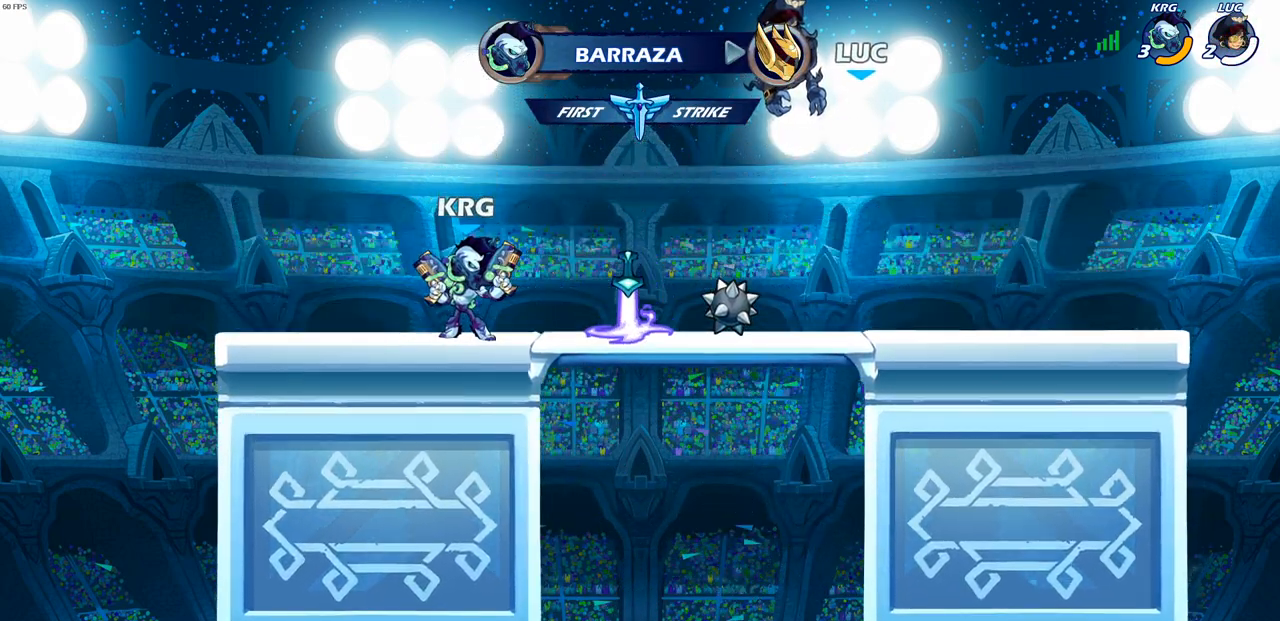
{"buttons": [], "left_stick": "center", "right_stick": "center", "events": []}
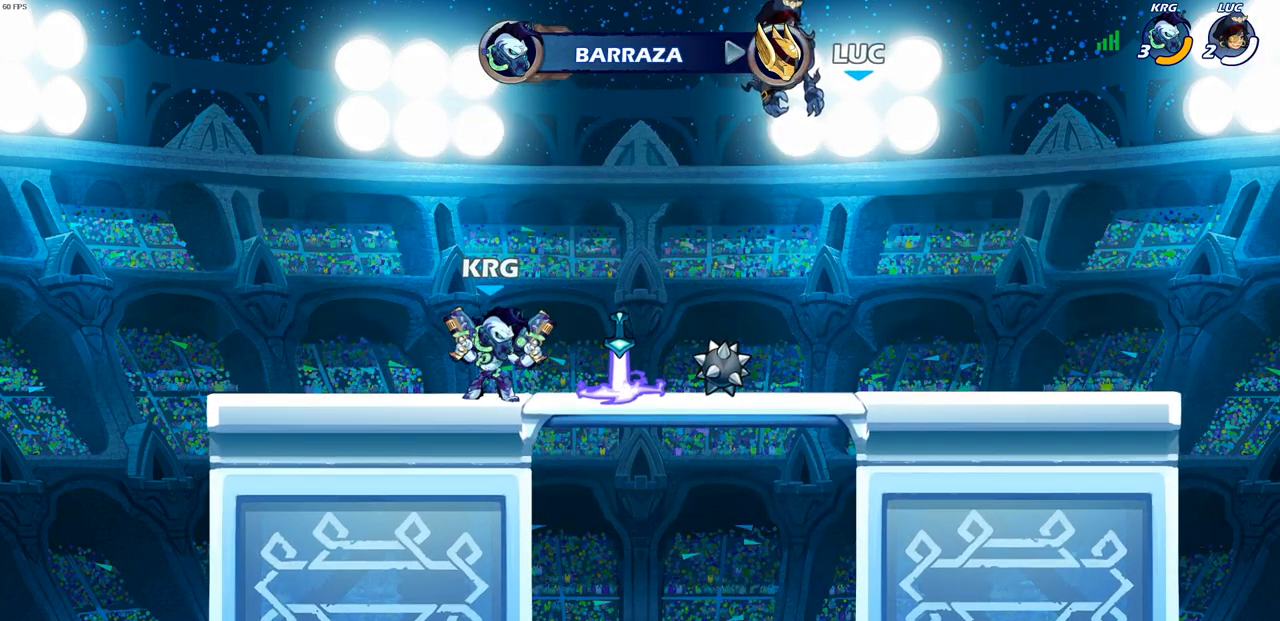
{"buttons": [], "left_stick": "center", "right_stick": "center", "events": []}
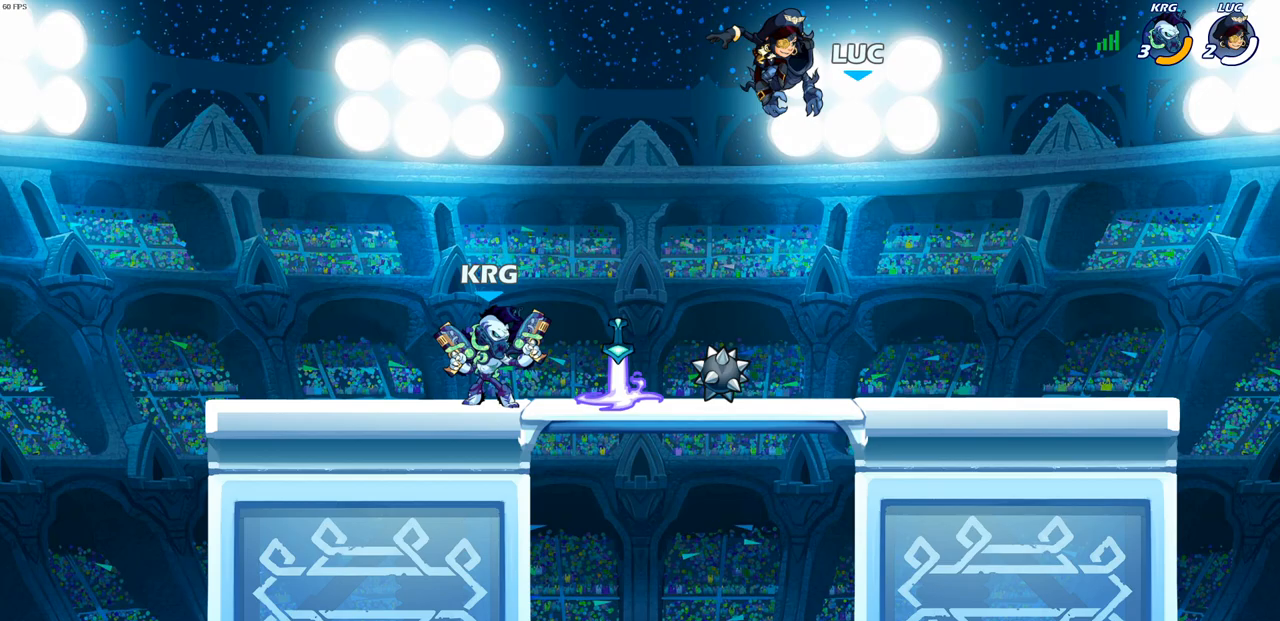
{"buttons": [], "left_stick": "center", "right_stick": "center", "events": []}
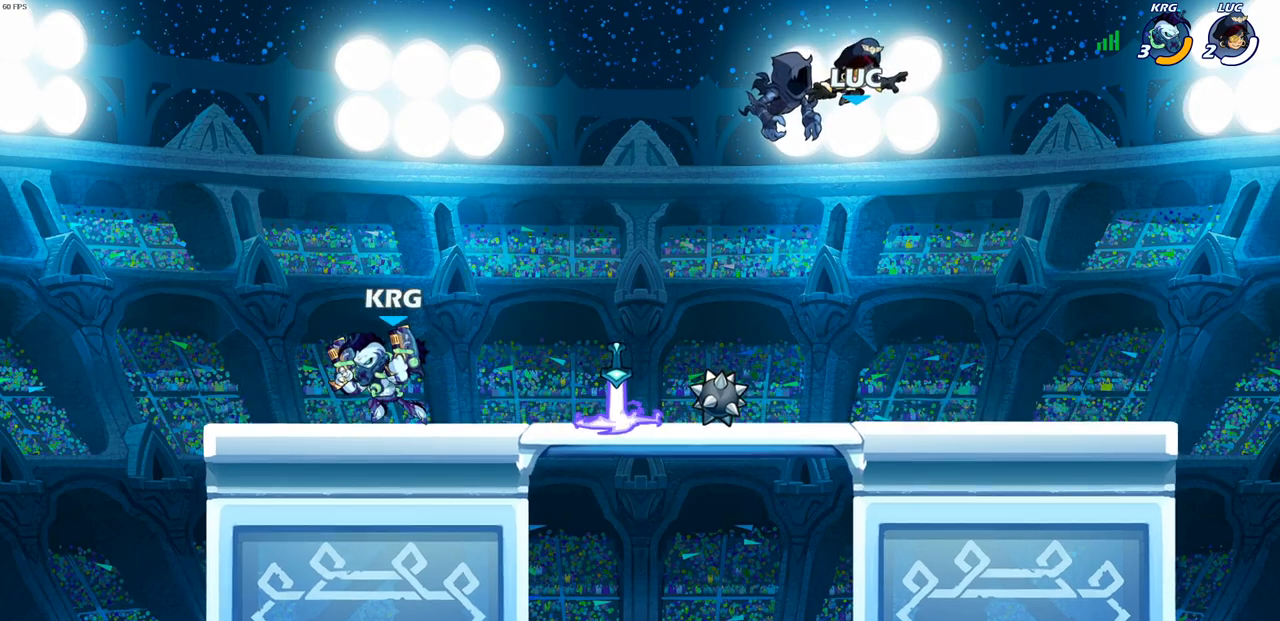
{"buttons": [], "left_stick": "left", "right_stick": "center", "events": [[267, "left_stick", "left"]]}
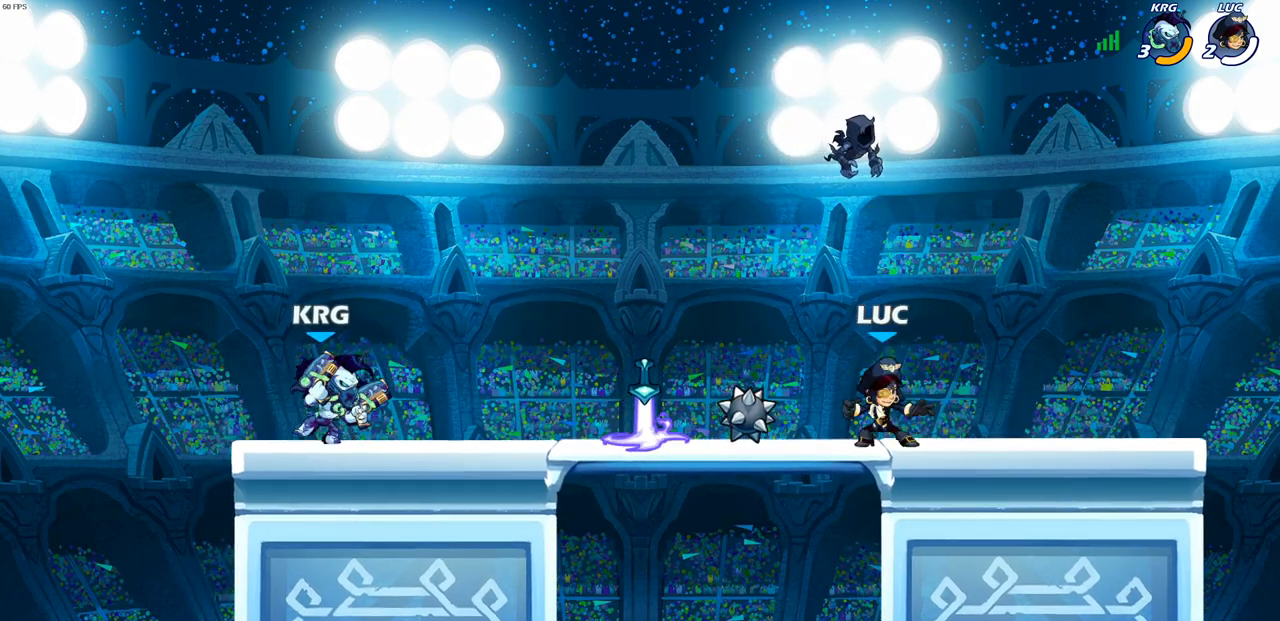
{"buttons": ["L1", "R1"], "left_stick": "left", "right_stick": "center", "events": [[467, "R1", "down"], [483, "L1", "down"]]}
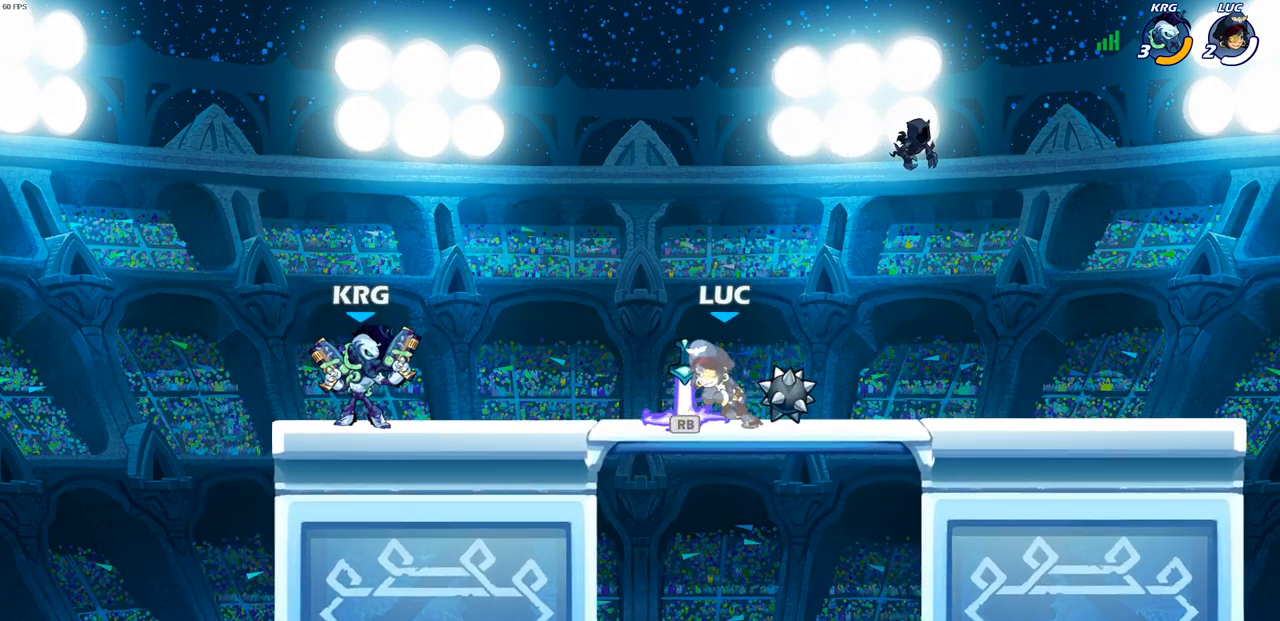
{"buttons": [], "left_stick": "center", "right_stick": "center", "events": [[17, "L1", "up"], [33, "R1", "up"], [33, "left_stick", "down-left"], [83, "R2", "down"], [100, "SQUARE", "down"], [217, "SQUARE", "up"], [233, "R2", "up"], [233, "left_stick", "center"]]}
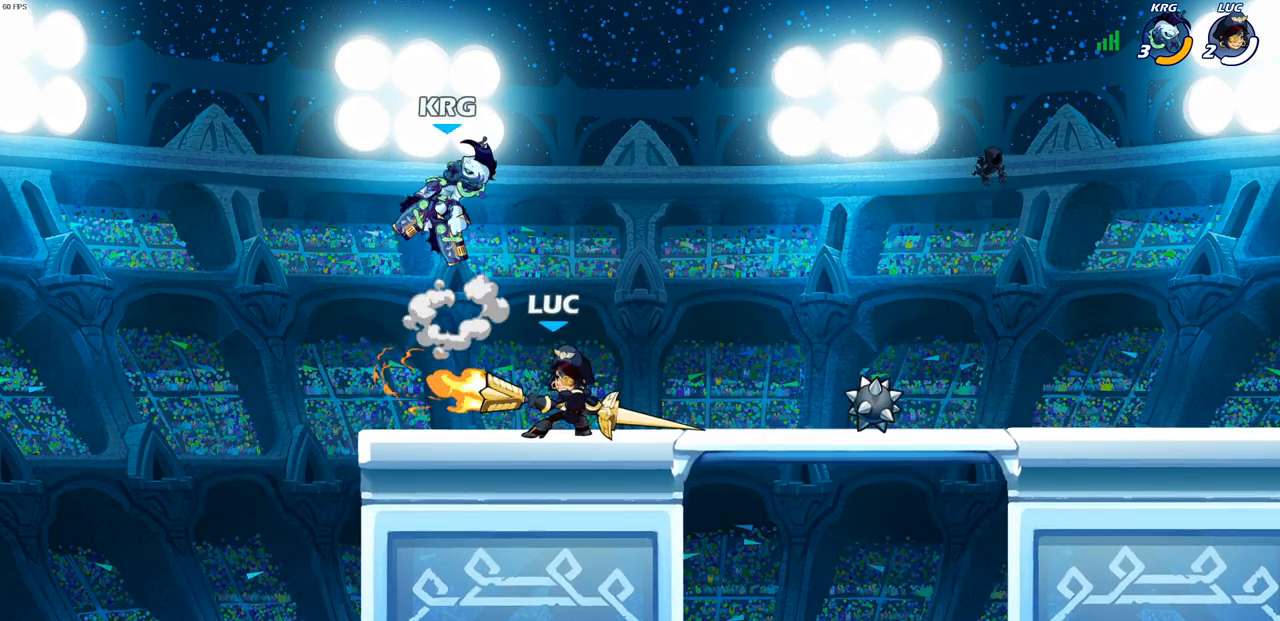
{"buttons": ["R2"], "left_stick": "right", "right_stick": "center", "events": [[233, "left_stick", "right"], [483, "R2", "down"]]}
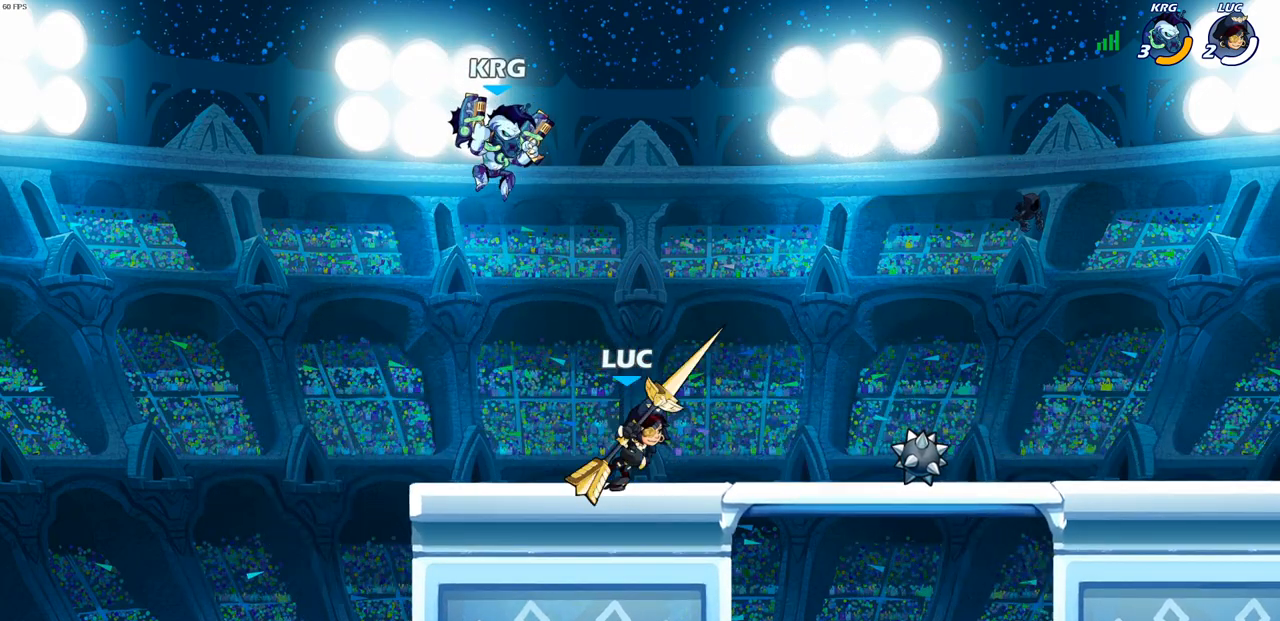
{"buttons": [], "left_stick": "center", "right_stick": "center", "events": [[83, "left_stick", "up-left"], [133, "R2", "up"], [167, "CIRCLE", "down"], [233, "CIRCLE", "up"], [283, "left_stick", "center"]]}
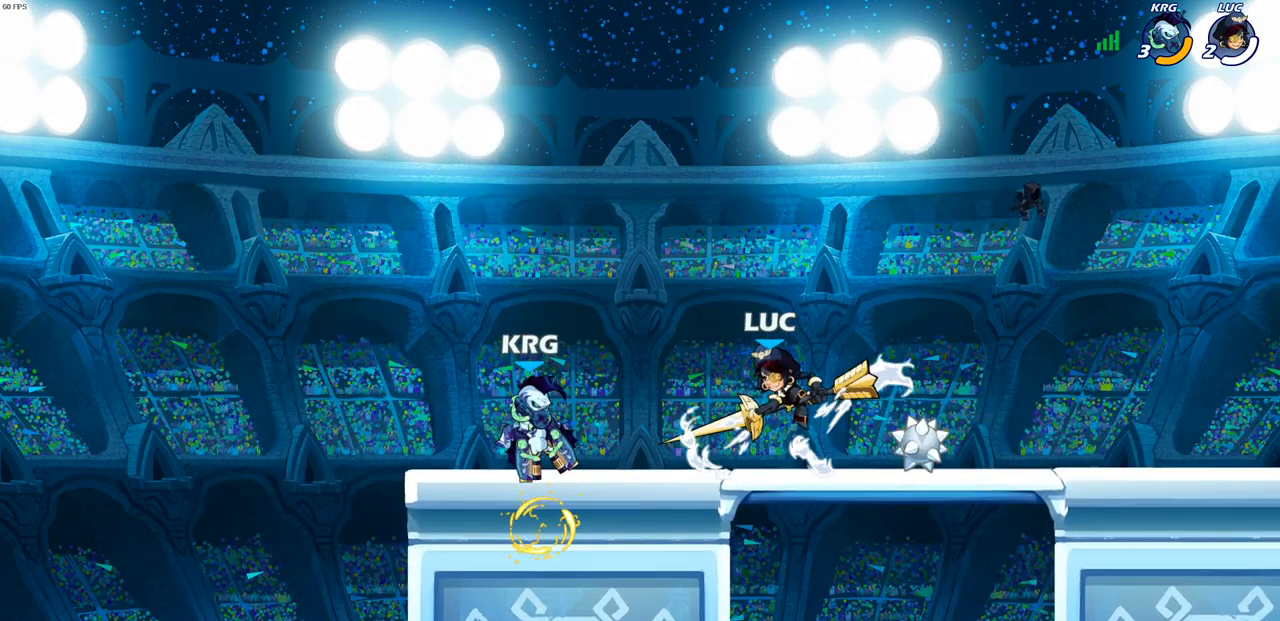
{"buttons": [], "left_stick": "right", "right_stick": "center", "events": [[400, "left_stick", "right"]]}
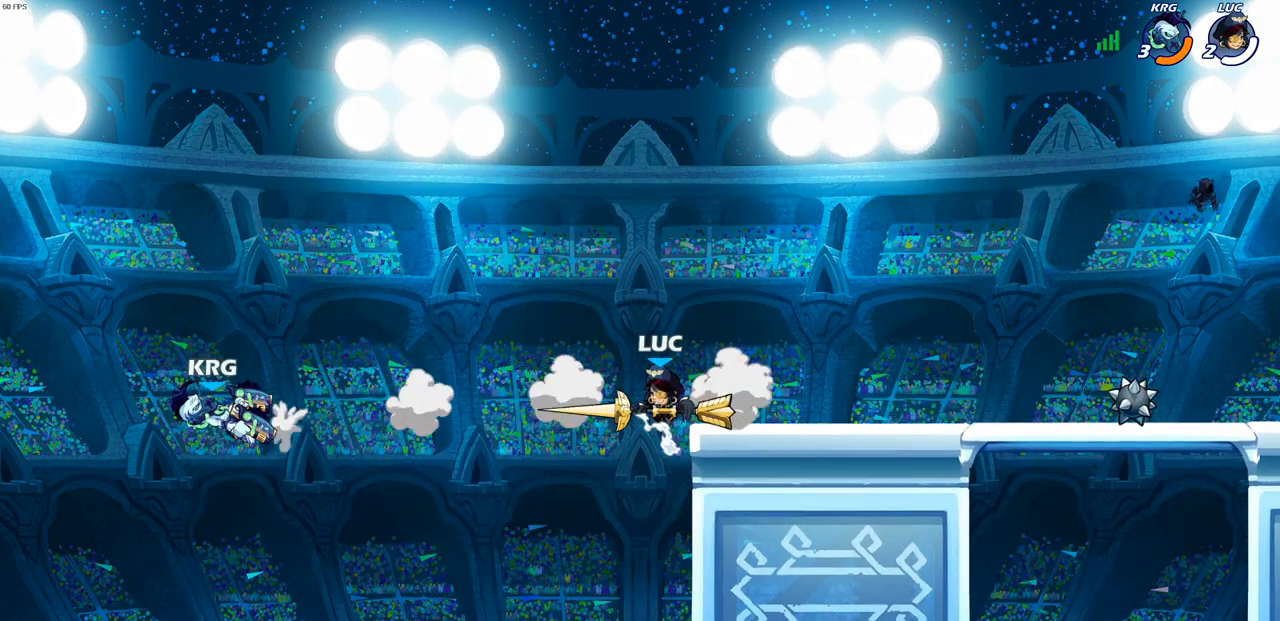
{"buttons": ["CROSS"], "left_stick": "center", "right_stick": "center", "events": [[250, "CROSS", "down"], [400, "CROSS", "up"], [400, "left_stick", "center"], [483, "CROSS", "down"]]}
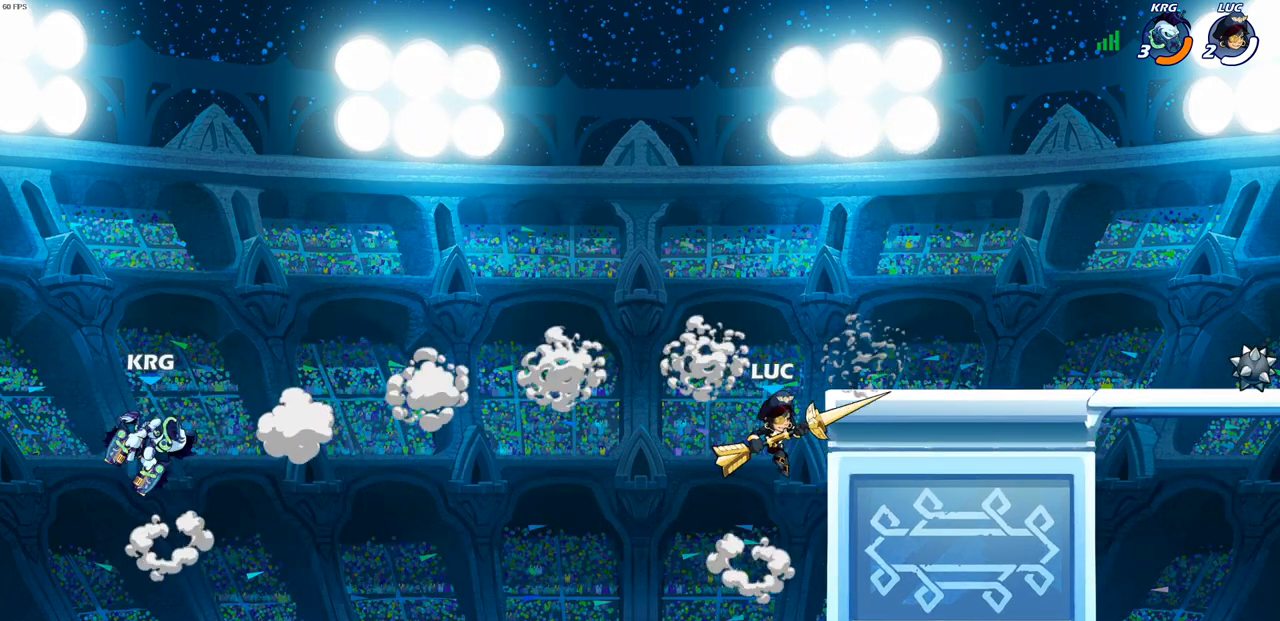
{"buttons": [], "left_stick": "down-left", "right_stick": "center", "events": [[33, "left_stick", "right"], [133, "CROSS", "up"], [267, "left_stick", "down-right"], [433, "left_stick", "down-left"]]}
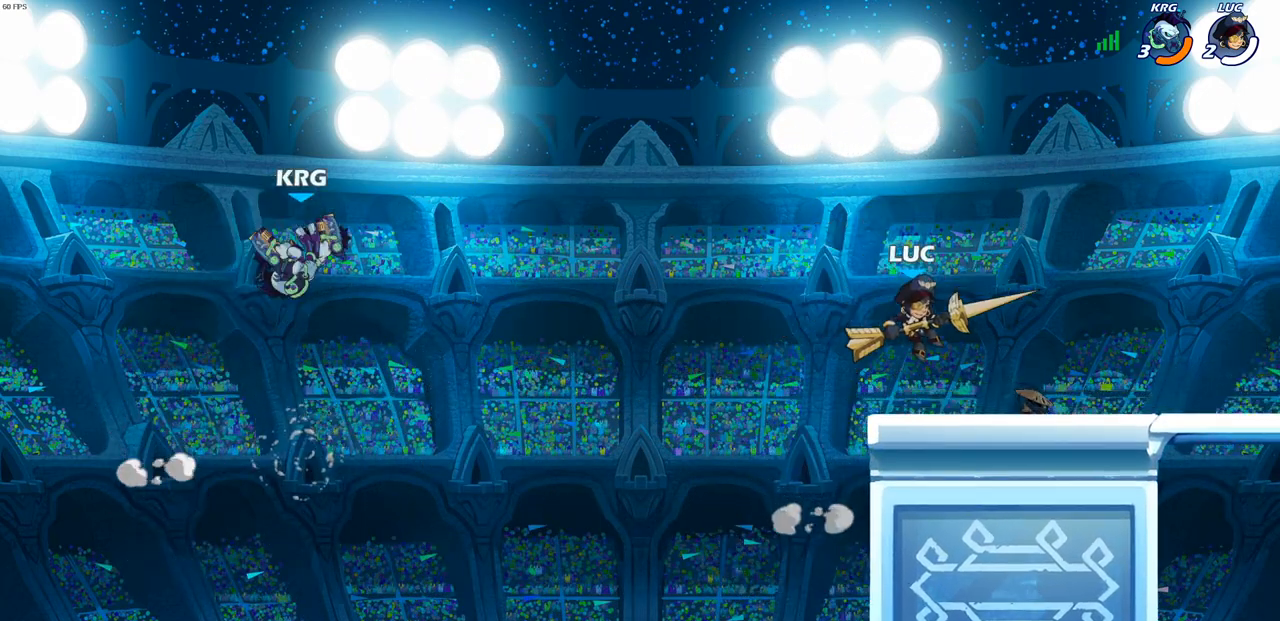
{"buttons": ["CROSS"], "left_stick": "center", "right_stick": "center", "events": [[67, "left_stick", "left"], [117, "CROSS", "down"], [200, "left_stick", "center"], [250, "CROSS", "up"], [350, "CROSS", "down"]]}